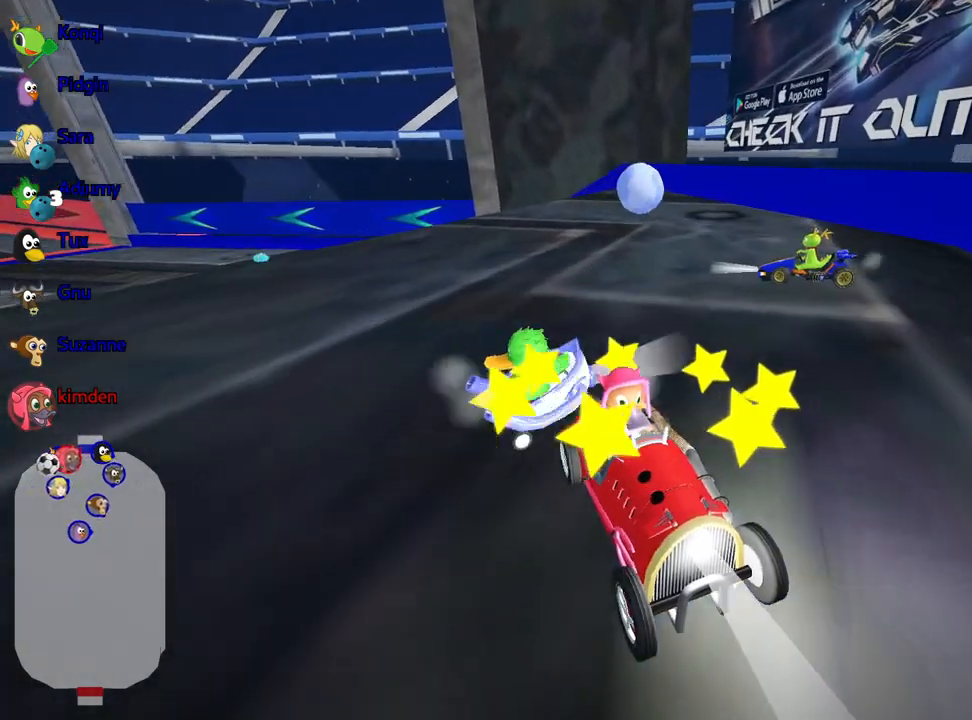
Gameplay with keyboard; each line is a JSON object with the keys held at the frame after it. "events" lists presses ("down") and releases ("up") of "down", "fire", "flag", "left", "look", "nitro", "right", "skid" and "up" between this image and that frame as [ms after this image, input, new state], when the widget could be followed in between. No other keys are recorded. Mouse input is not recorded. Key names are as the overlay labels them; some are game actions (e.g. jump) rather than physical keys.
{"keys": ["up"], "events": [[17, "right", "down"], [217, "right", "up"], [350, "down", "up"], [417, "up", "down"]]}
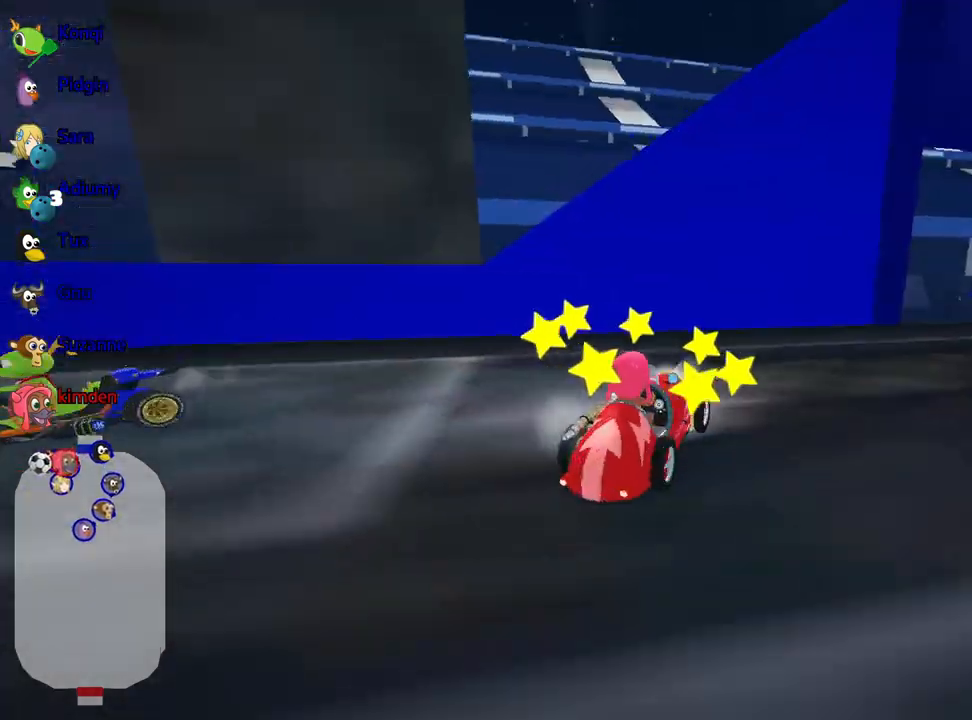
{"keys": ["nitro", "right", "up"], "events": [[50, "right", "down"], [300, "nitro", "down"]]}
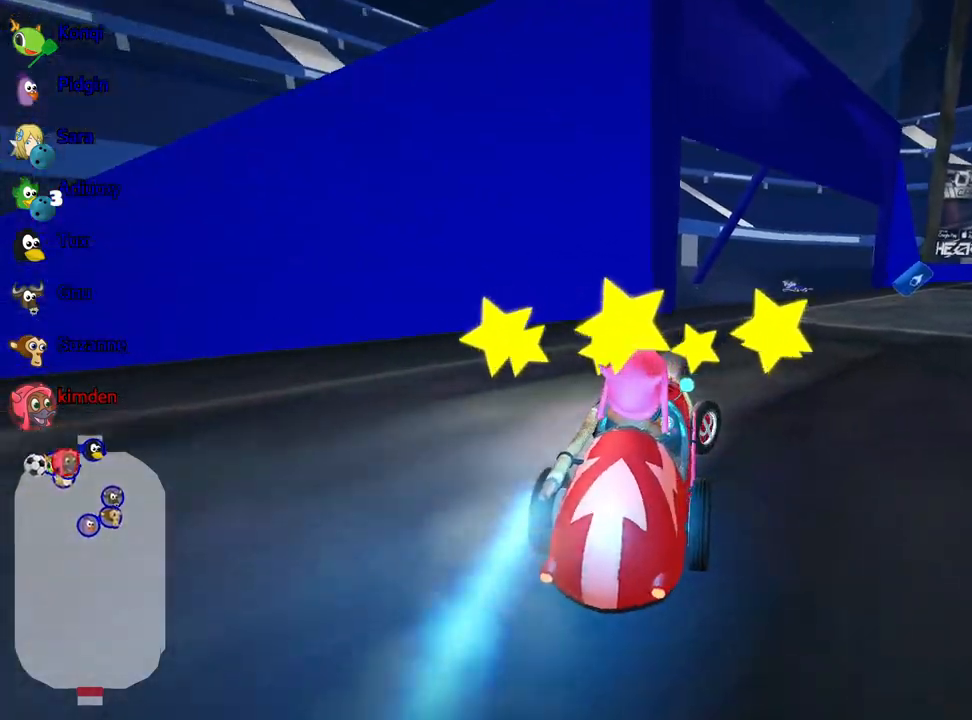
{"keys": ["up"], "events": [[267, "right", "up"], [350, "nitro", "up"], [400, "up", "up"], [500, "up", "down"]]}
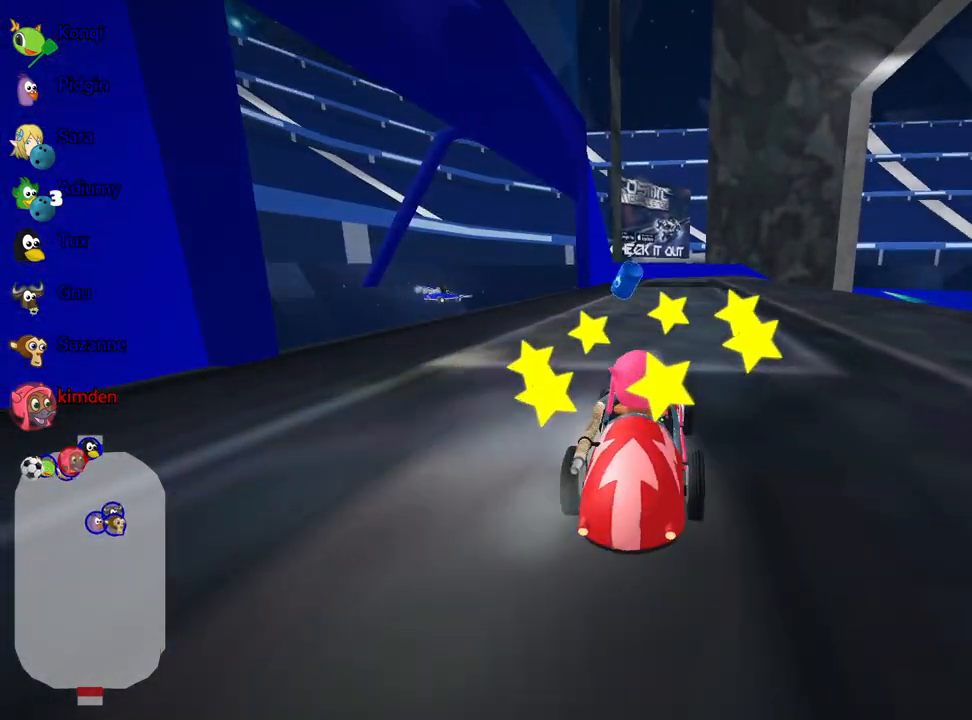
{"keys": ["right", "up"], "events": [[17, "left", "down"], [200, "left", "up"], [417, "right", "down"]]}
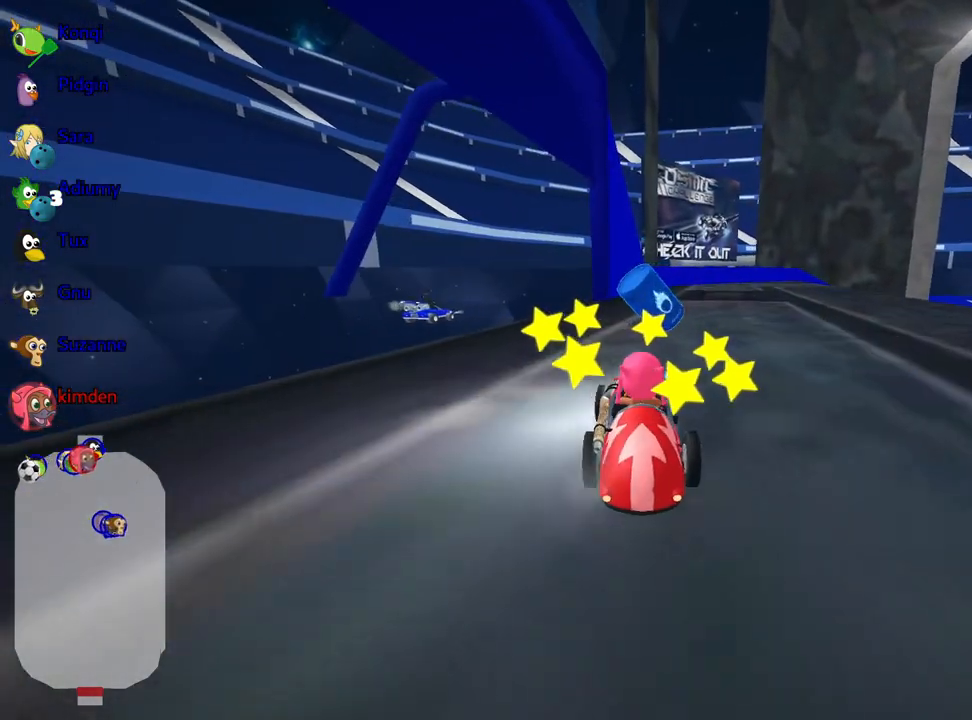
{"keys": ["down"], "events": [[33, "right", "up"], [133, "up", "up"], [183, "down", "down"]]}
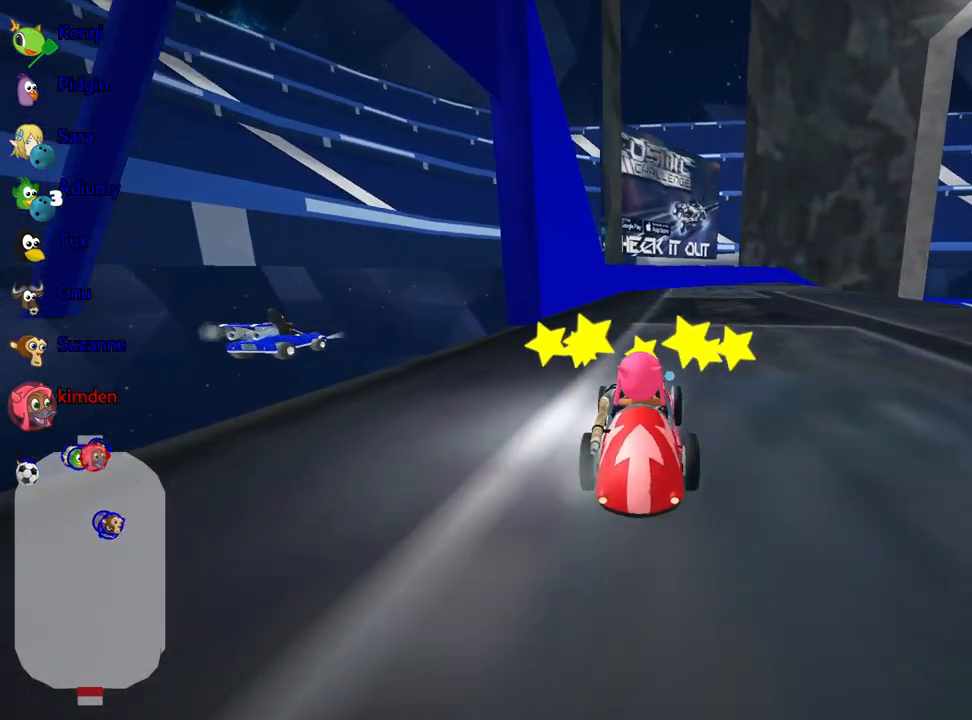
{"keys": ["down"], "events": []}
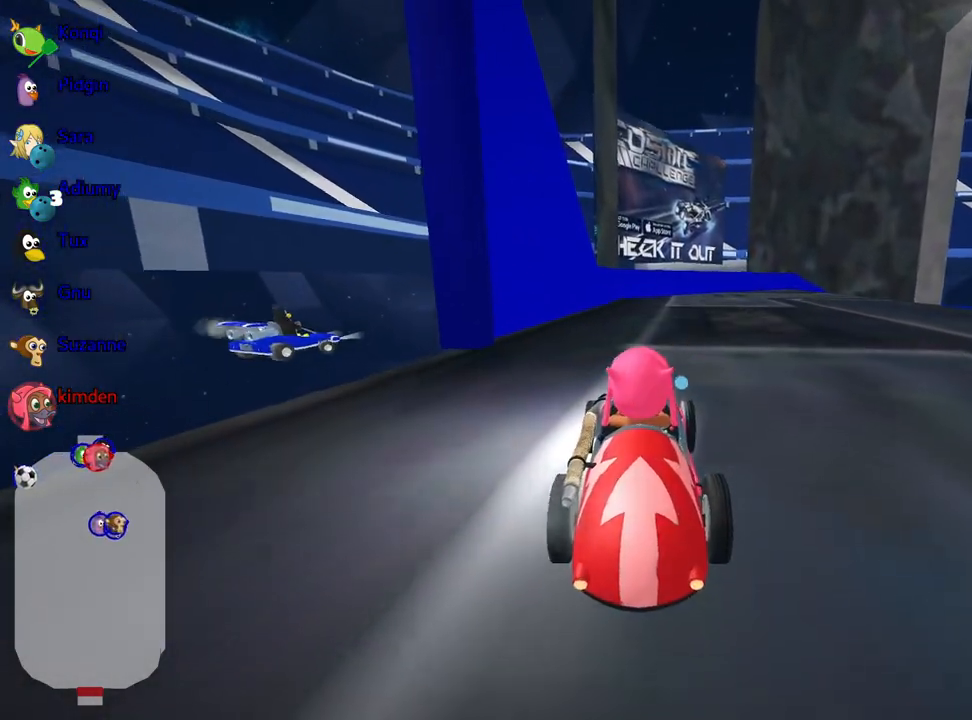
{"keys": [], "events": [[133, "down", "up"], [233, "up", "down"], [383, "up", "up"]]}
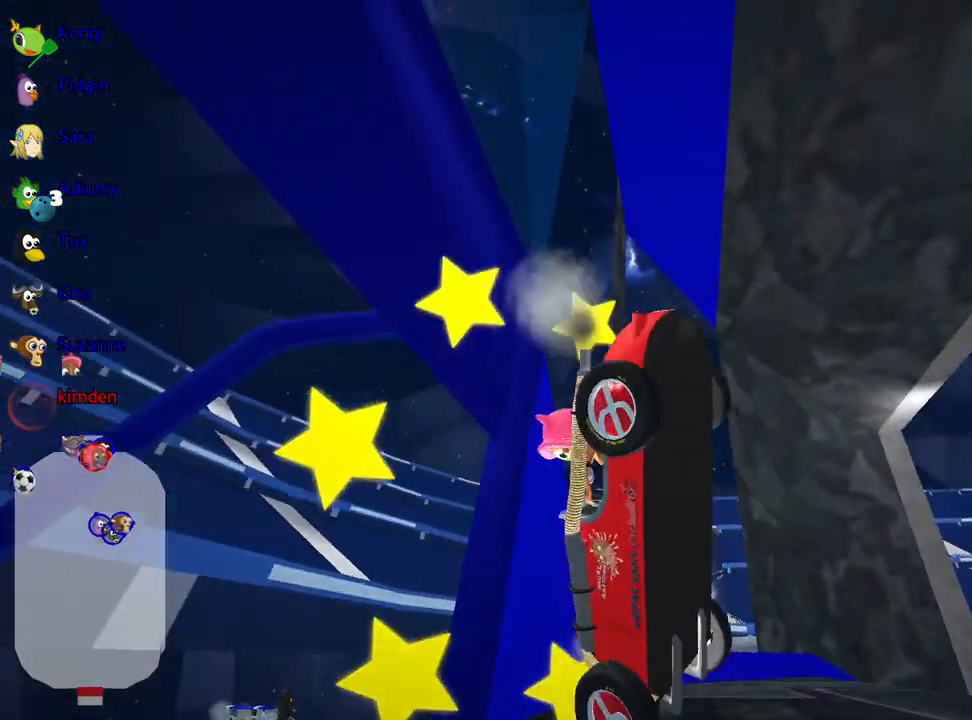
{"keys": [], "events": []}
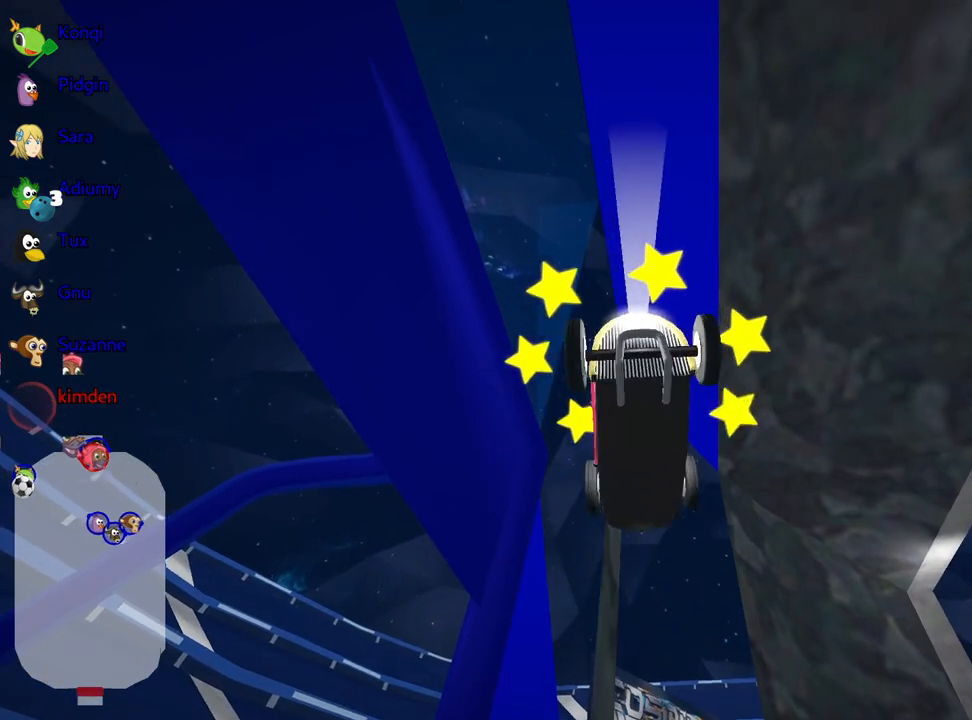
{"keys": [], "events": []}
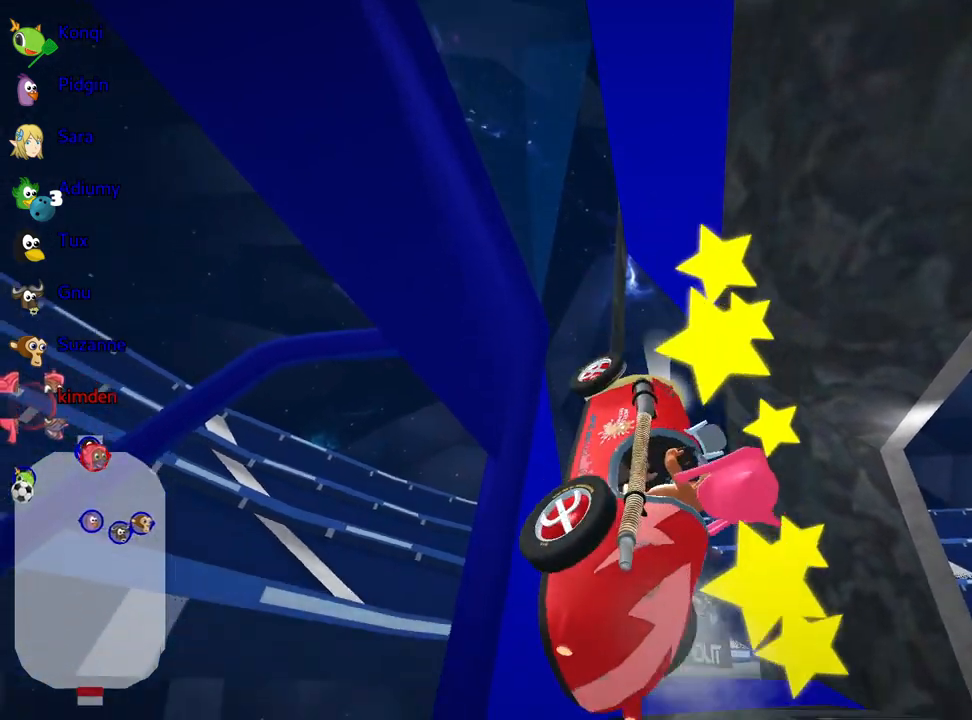
{"keys": [], "events": []}
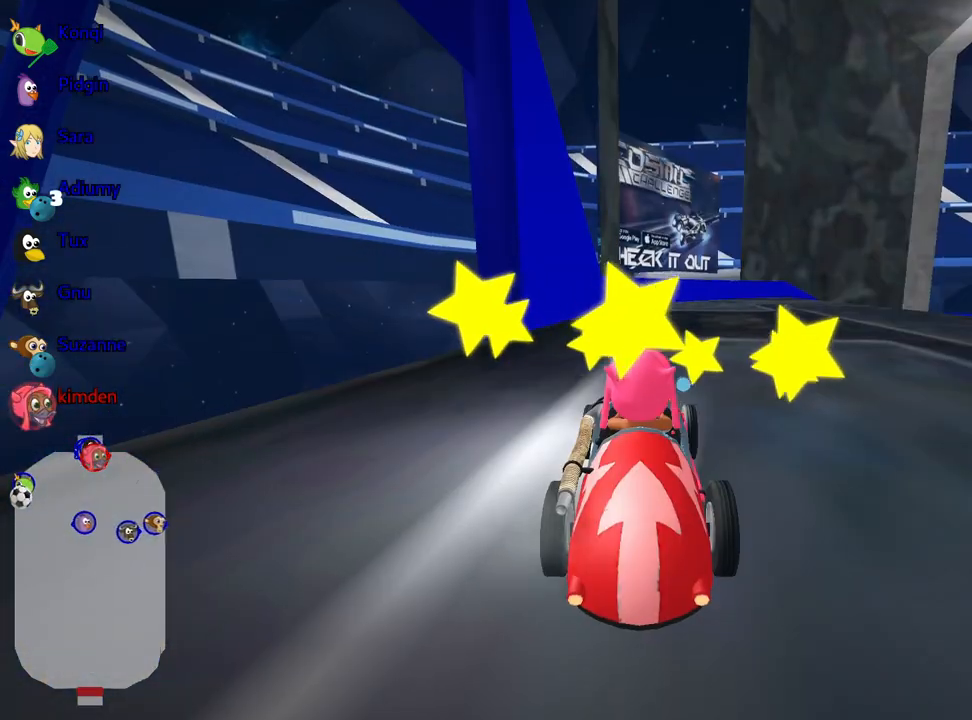
{"keys": [], "events": []}
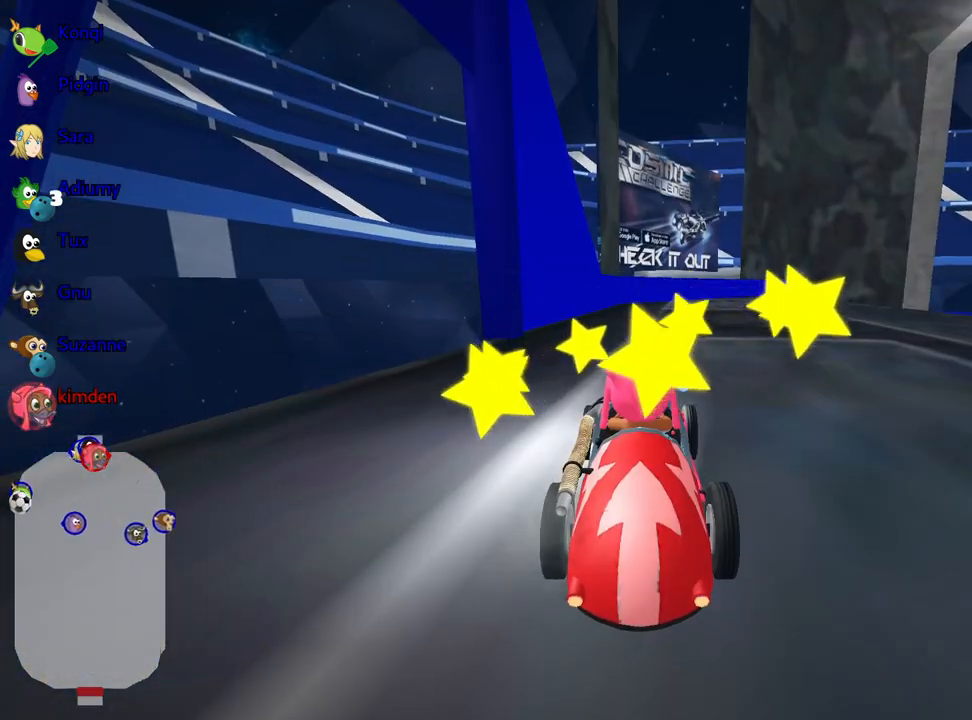
{"keys": [], "events": []}
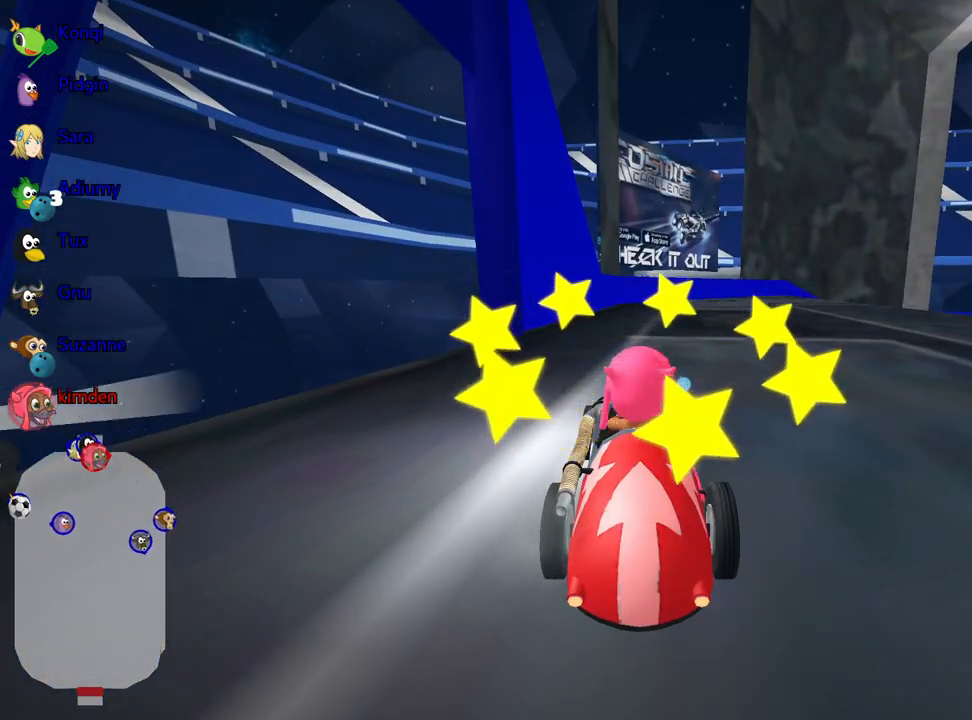
{"keys": [], "events": []}
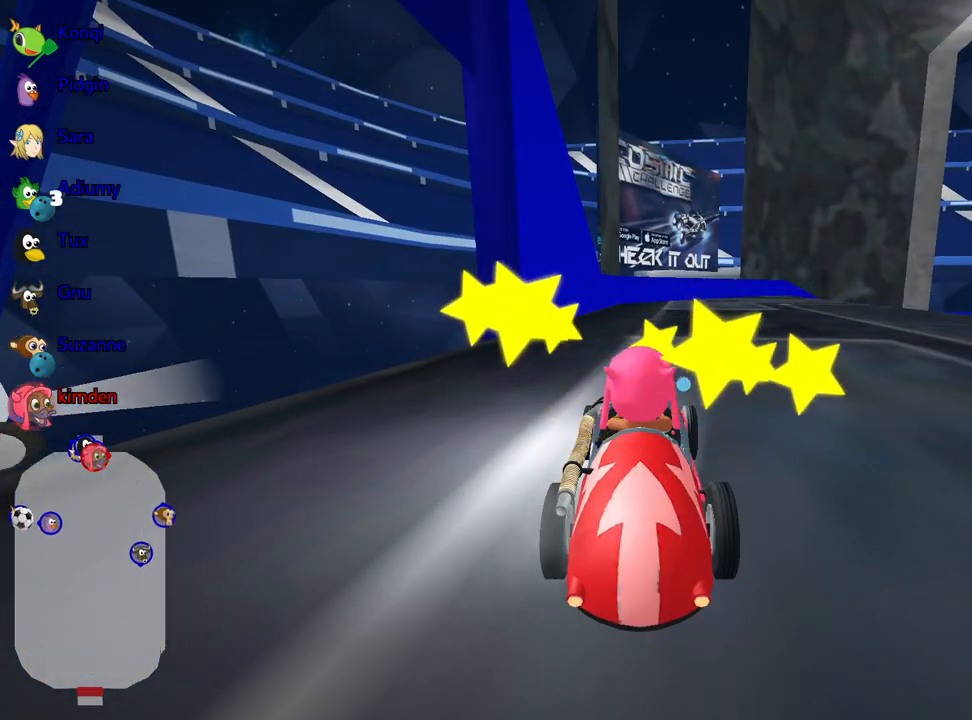
{"keys": [], "events": []}
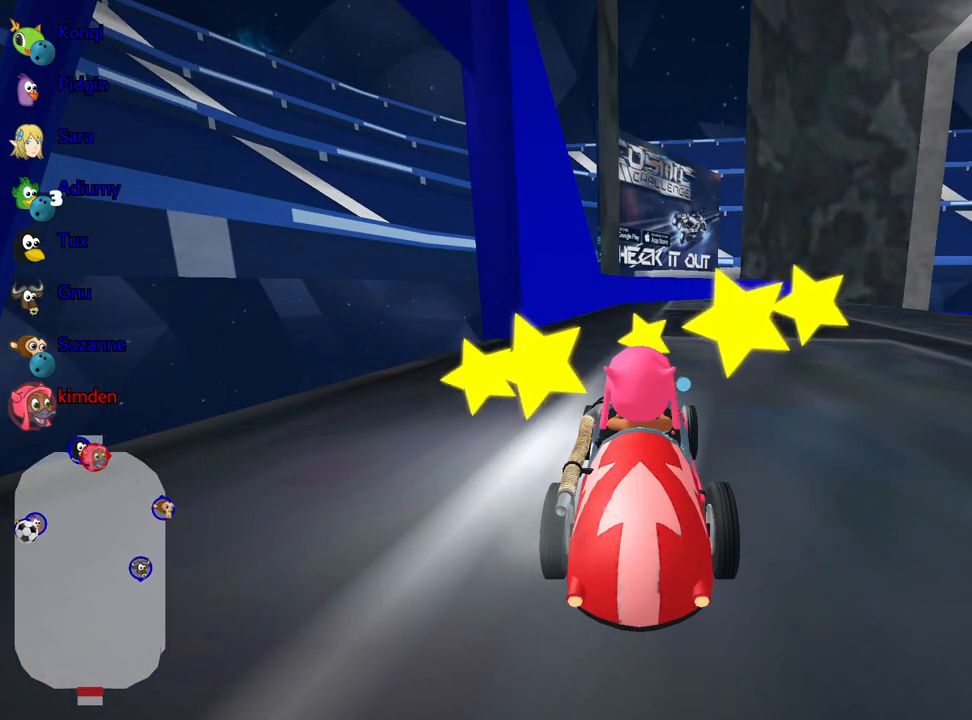
{"keys": [], "events": [[167, "down", "down"], [467, "down", "up"]]}
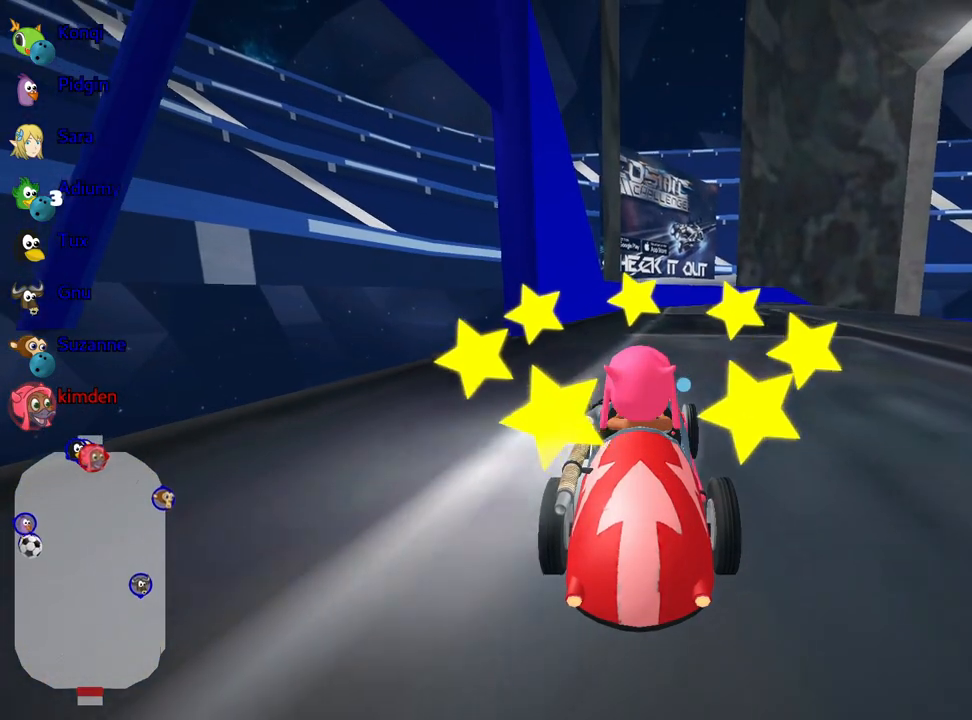
{"keys": ["right", "up"], "events": [[283, "up", "down"], [483, "right", "down"]]}
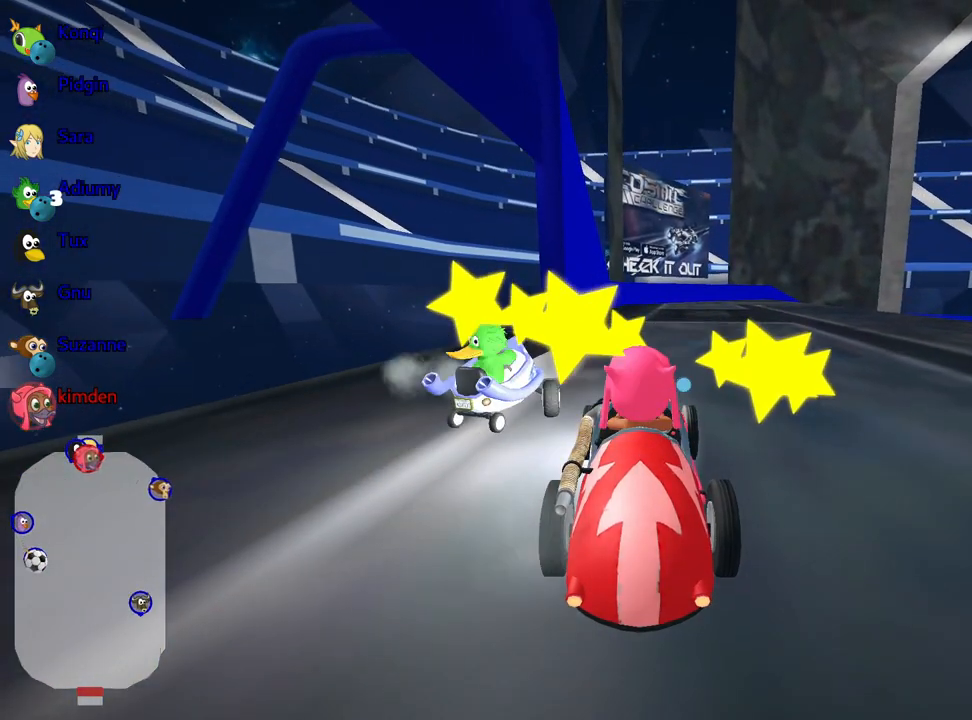
{"keys": ["right", "up"], "events": []}
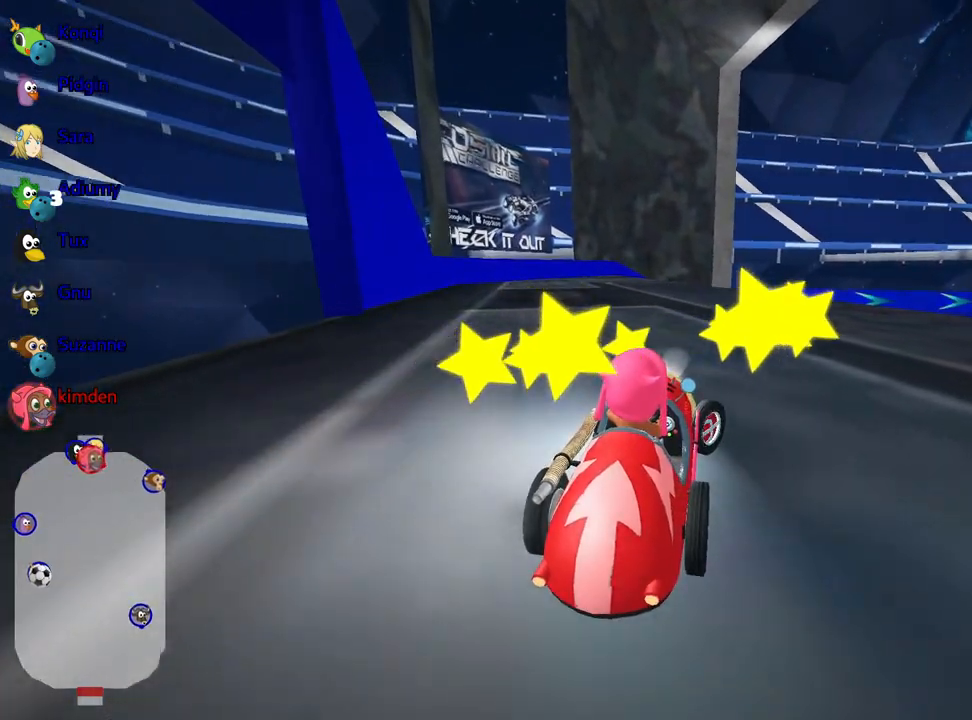
{"keys": ["right", "up"], "events": []}
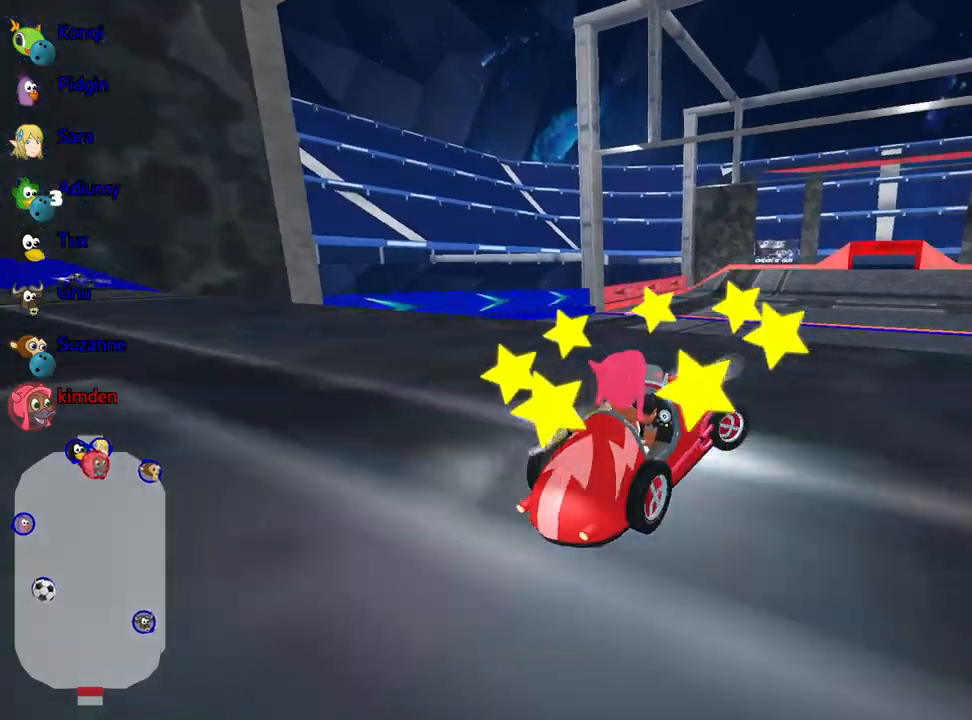
{"keys": ["left", "right", "up"], "events": [[500, "left", "down"]]}
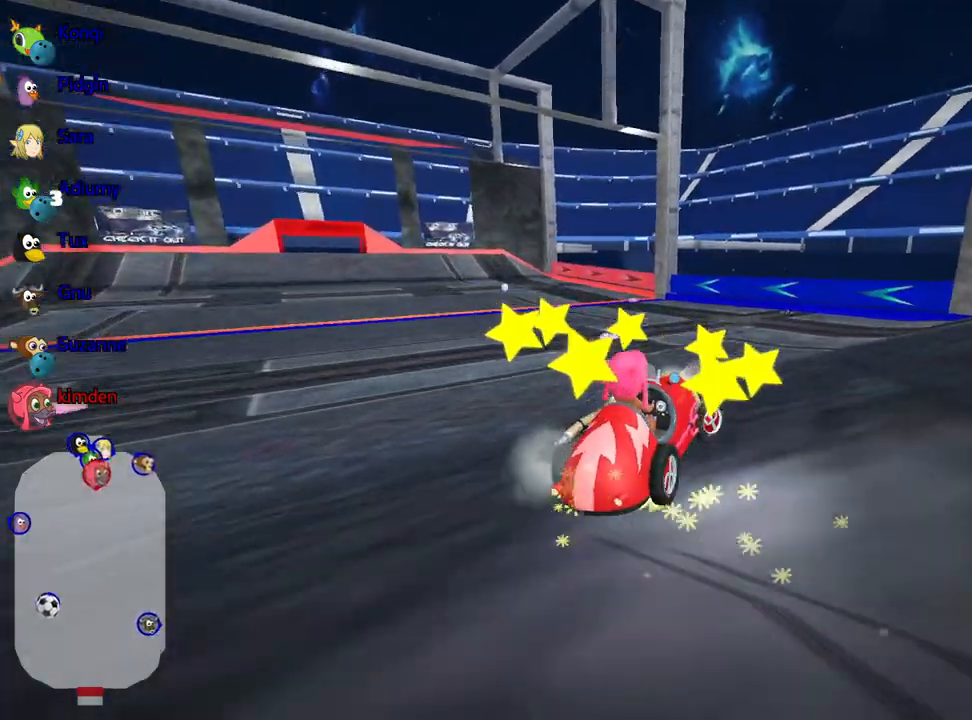
{"keys": ["up"], "events": [[117, "right", "up"], [317, "fire", "down"], [350, "left", "up"], [467, "fire", "up"]]}
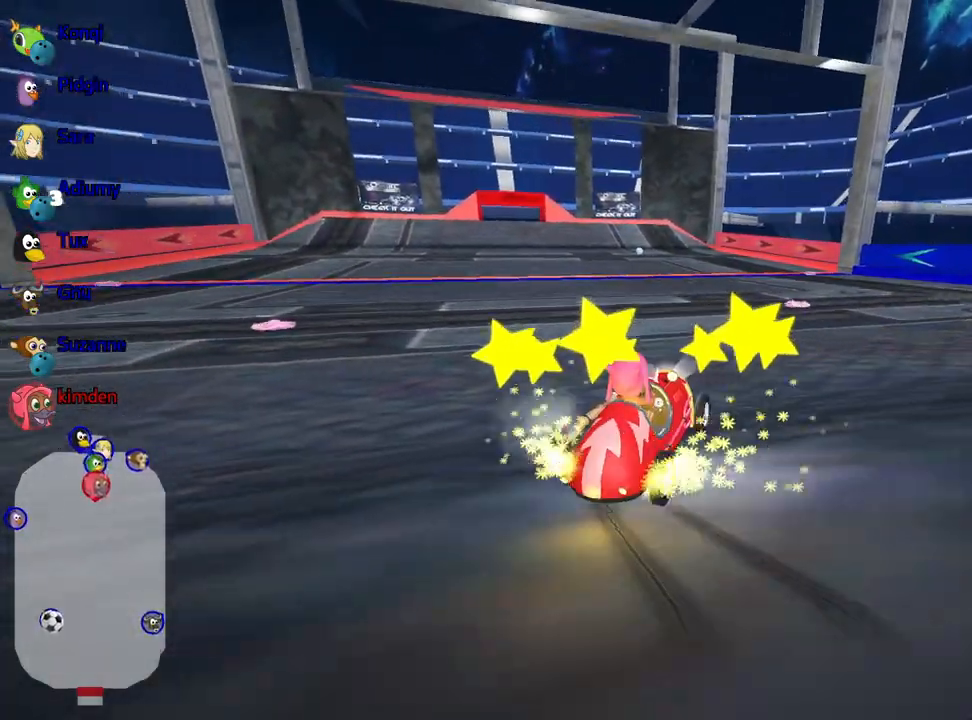
{"keys": ["fire", "up"], "events": [[33, "left", "down"], [133, "fire", "down"], [283, "fire", "up"], [383, "fire", "down"], [467, "left", "up"]]}
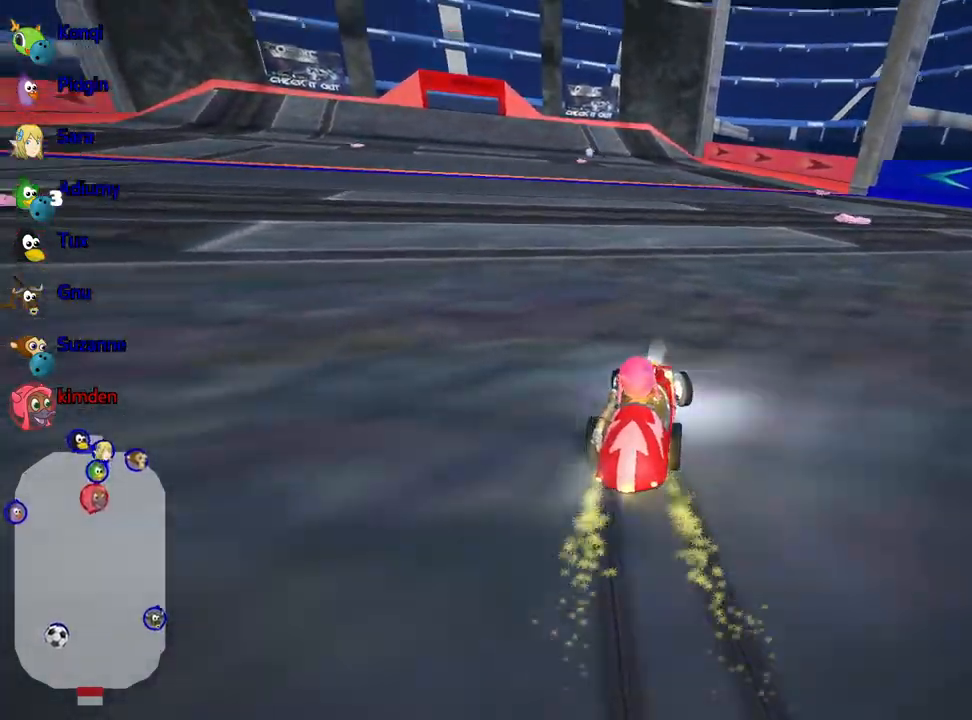
{"keys": ["left", "up"], "events": [[50, "fire", "up"], [83, "left", "down"], [150, "fire", "down"], [333, "fire", "up"]]}
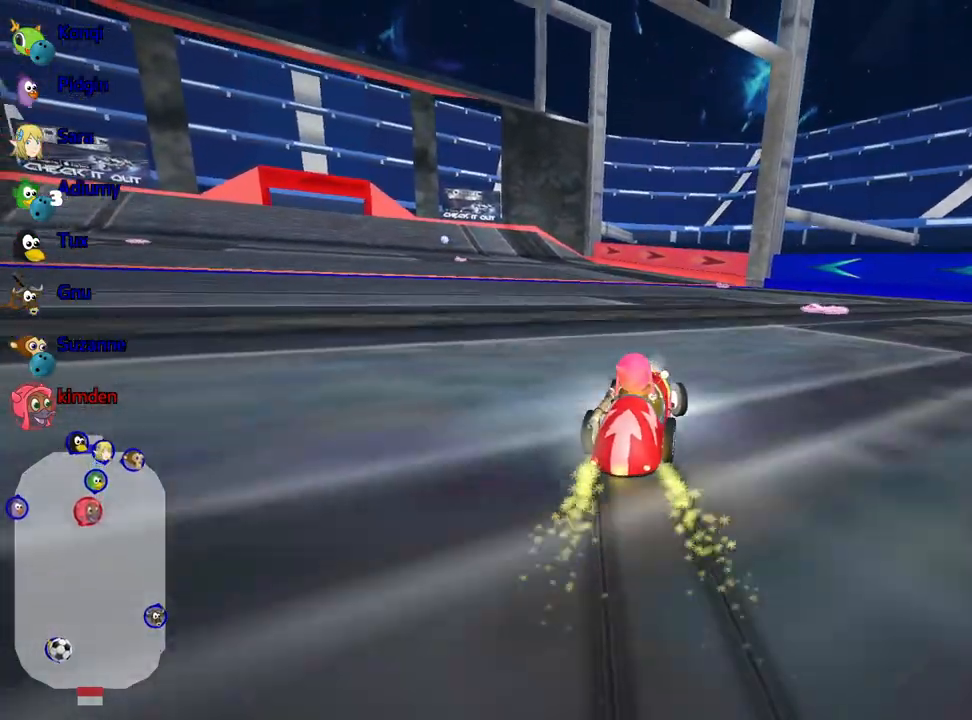
{"keys": ["fire", "left", "up"], "events": [[117, "fire", "down"], [267, "fire", "up"], [400, "fire", "down"]]}
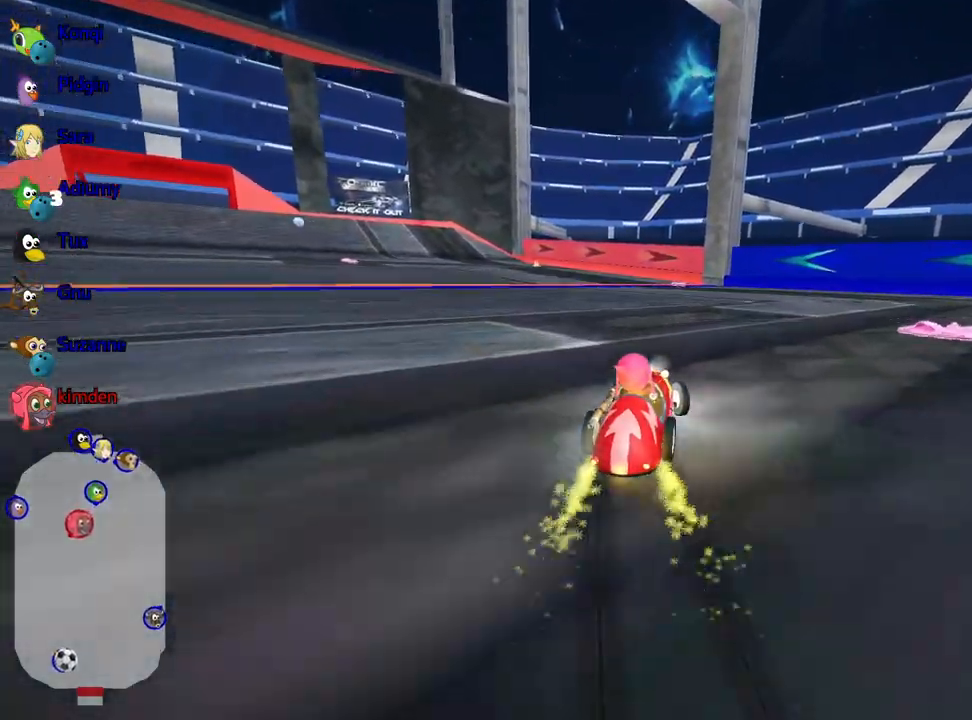
{"keys": ["fire", "left", "up"], "events": [[17, "fire", "up"], [400, "fire", "down"]]}
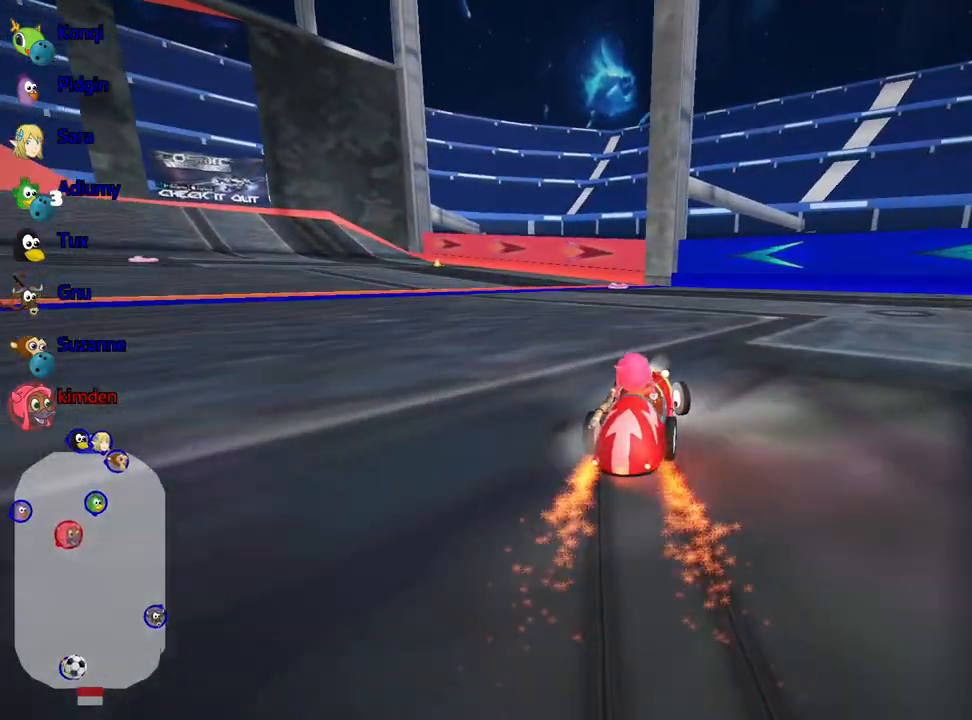
{"keys": ["up"], "events": [[17, "fire", "up"], [67, "fire", "down"], [167, "fire", "up"], [217, "fire", "down"], [300, "left", "up"], [333, "fire", "up"], [367, "fire", "down"], [483, "fire", "up"]]}
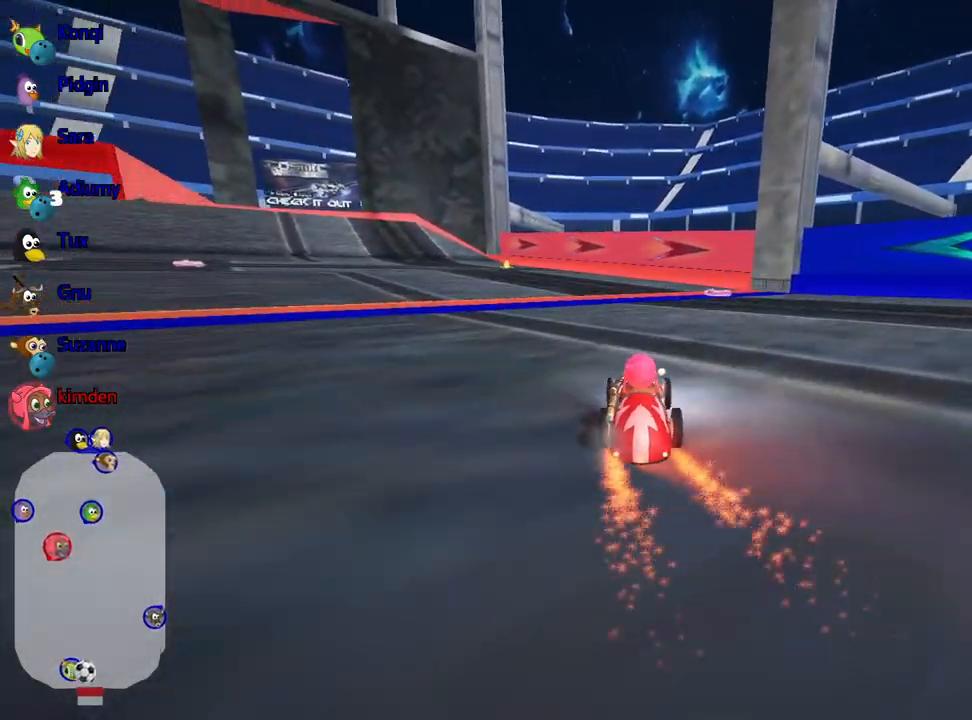
{"keys": ["fire", "up"], "events": [[17, "fire", "down"], [150, "fire", "up"], [267, "left", "down"], [383, "fire", "down"], [433, "left", "up"]]}
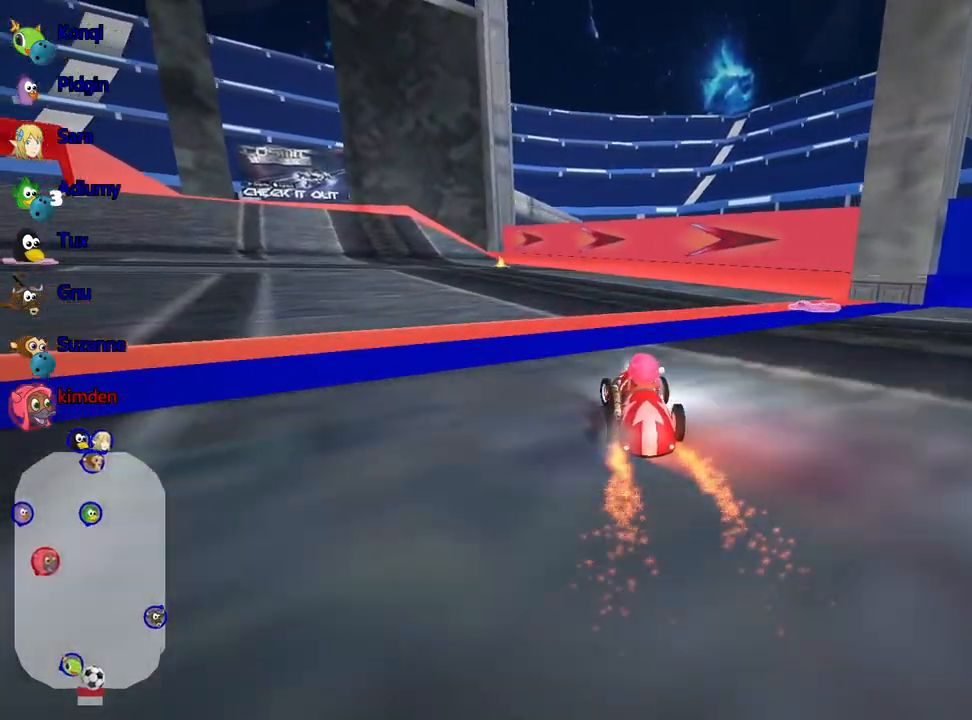
{"keys": ["fire", "up"], "events": [[17, "fire", "up"], [33, "fire", "down"], [183, "fire", "up"], [233, "fire", "down"], [333, "left", "down"], [367, "fire", "up"], [450, "fire", "down"], [500, "left", "up"]]}
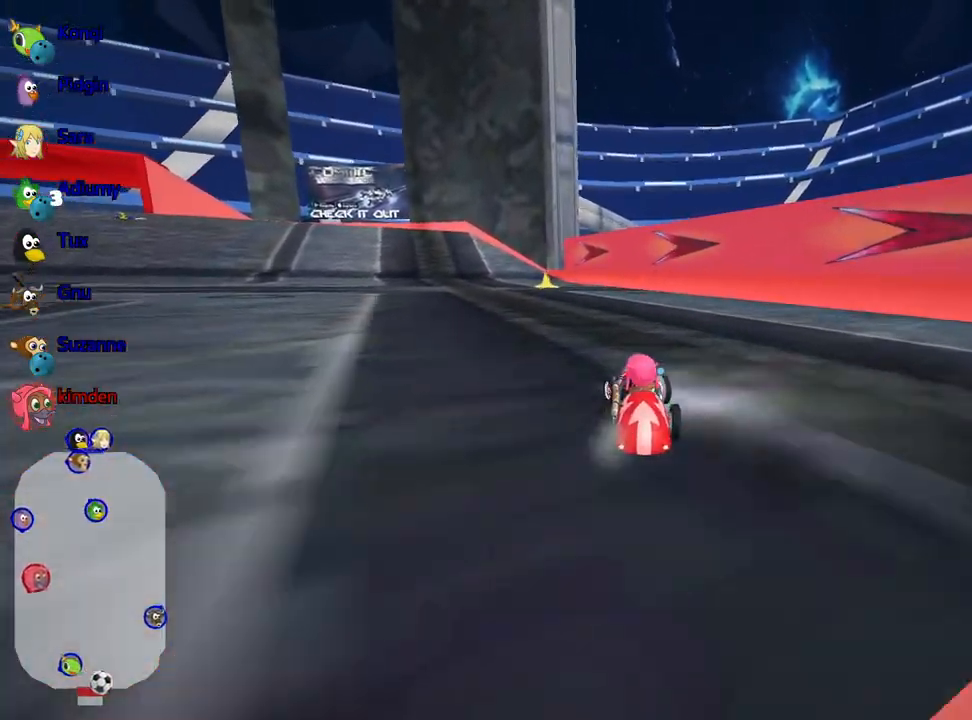
{"keys": ["up"], "events": [[83, "fire", "up"], [250, "fire", "down"], [367, "fire", "up"]]}
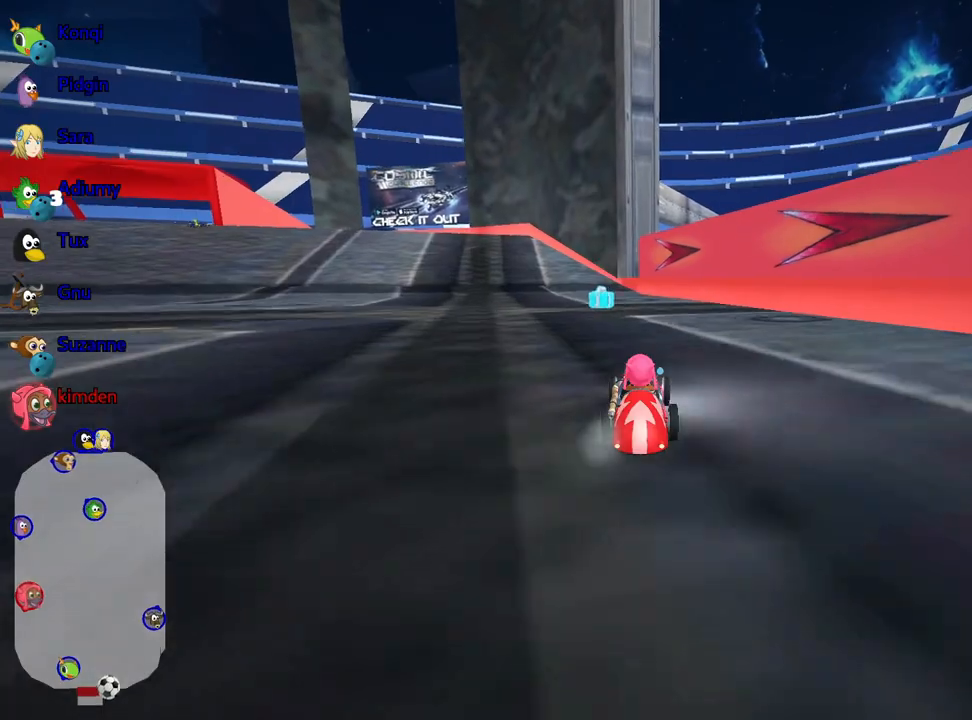
{"keys": ["left", "right", "up"], "events": [[17, "fire", "down"], [150, "fire", "up"], [167, "left", "down"], [500, "right", "down"]]}
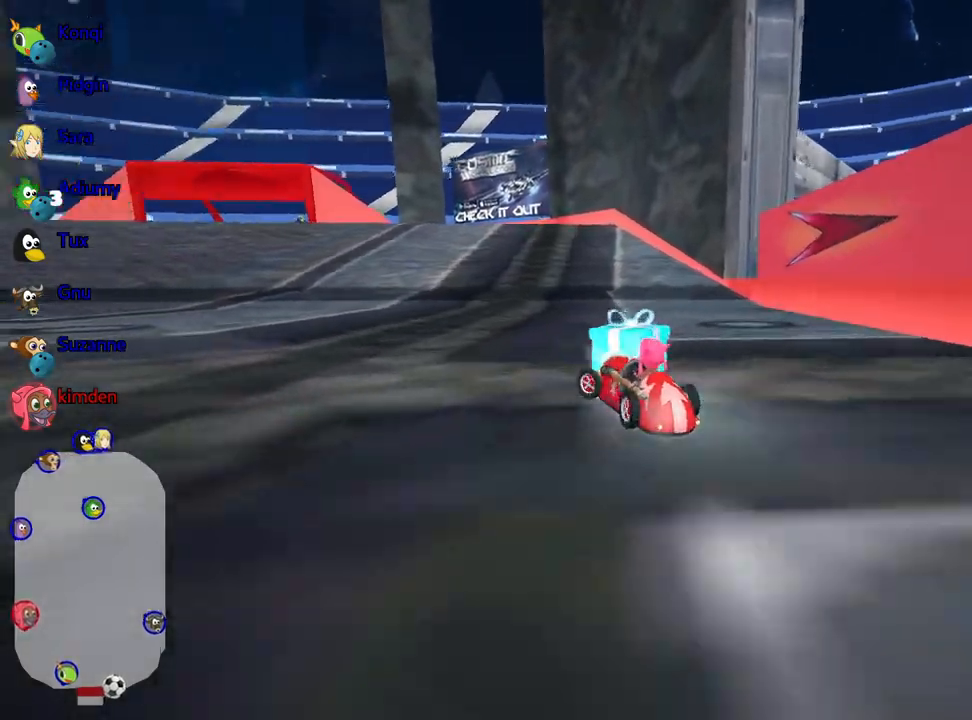
{"keys": ["right", "up"], "events": [[33, "left", "up"]]}
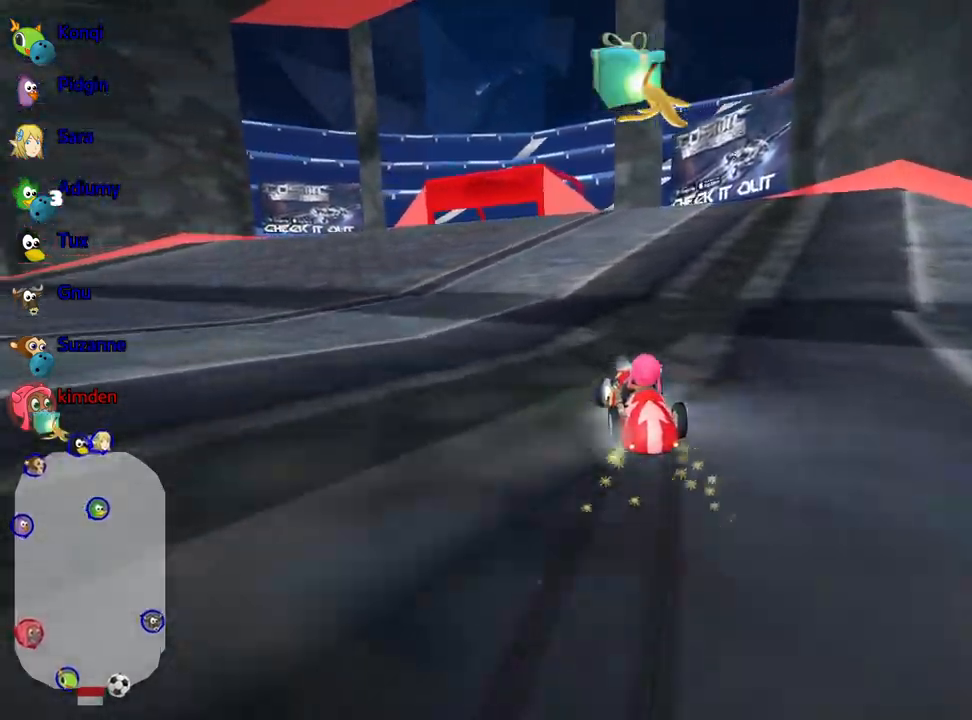
{"keys": ["right", "up"], "events": []}